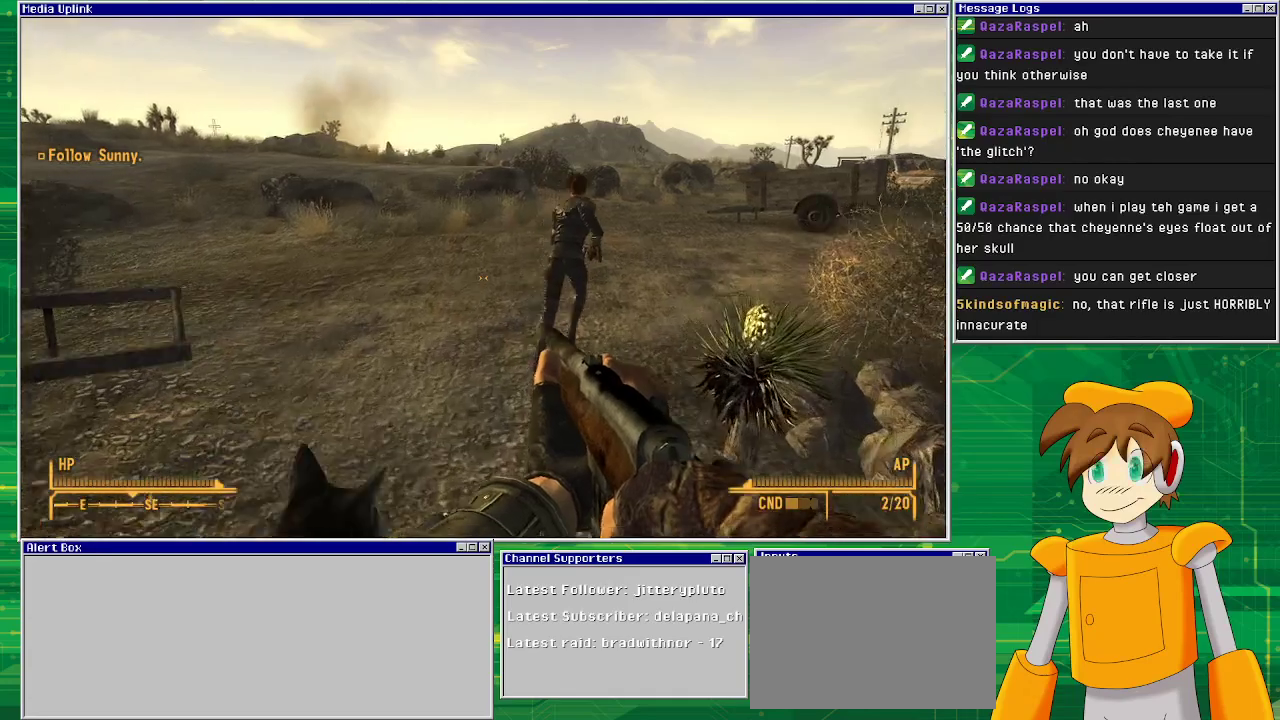
Gameplay with a controller (PlayStation layout); each line is a JSON object with the inputs held at the frame after it. "events" lists button and stick changes between this image and that frame as [ms after this image, input, new state], when the widget could be followed in between. Not read: L3 R1 R3.
{"buttons": [], "left_stick": "up", "right_stick": "right", "events": [[250, "right_stick", "right"]]}
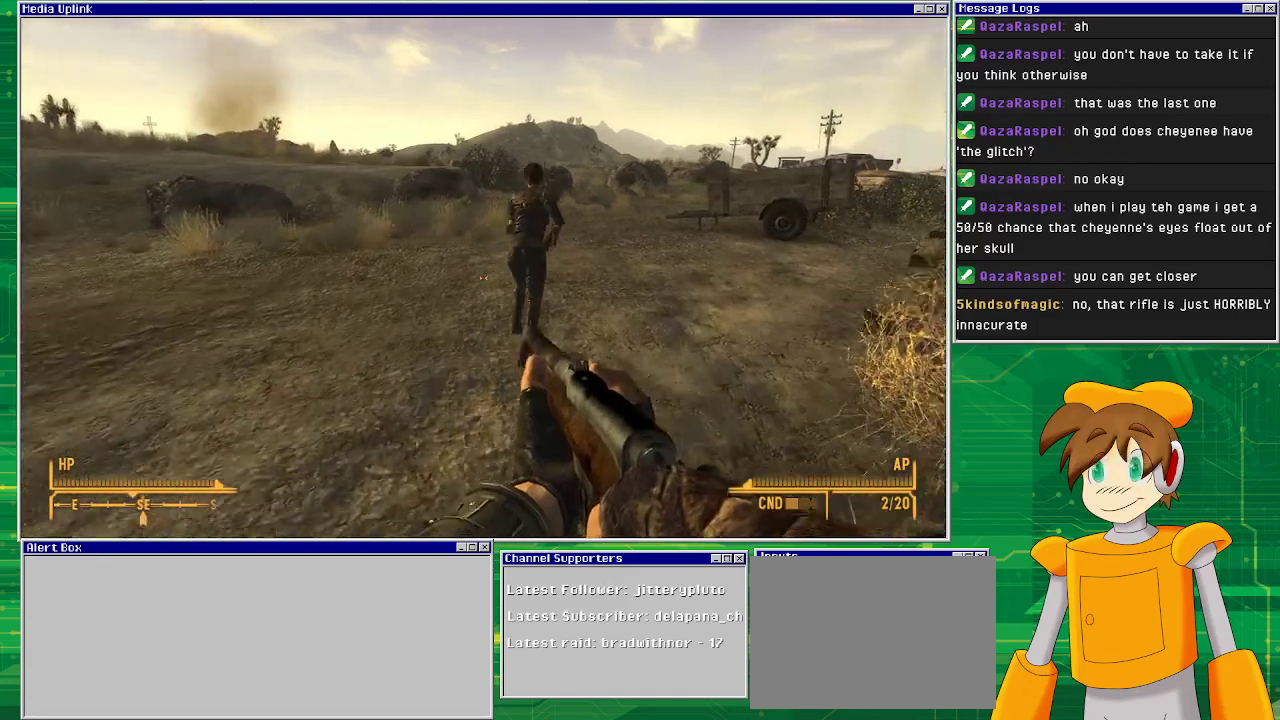
{"buttons": [], "left_stick": "up", "right_stick": "center", "events": [[83, "right_stick", "center"], [250, "right_stick", "right"], [500, "right_stick", "center"]]}
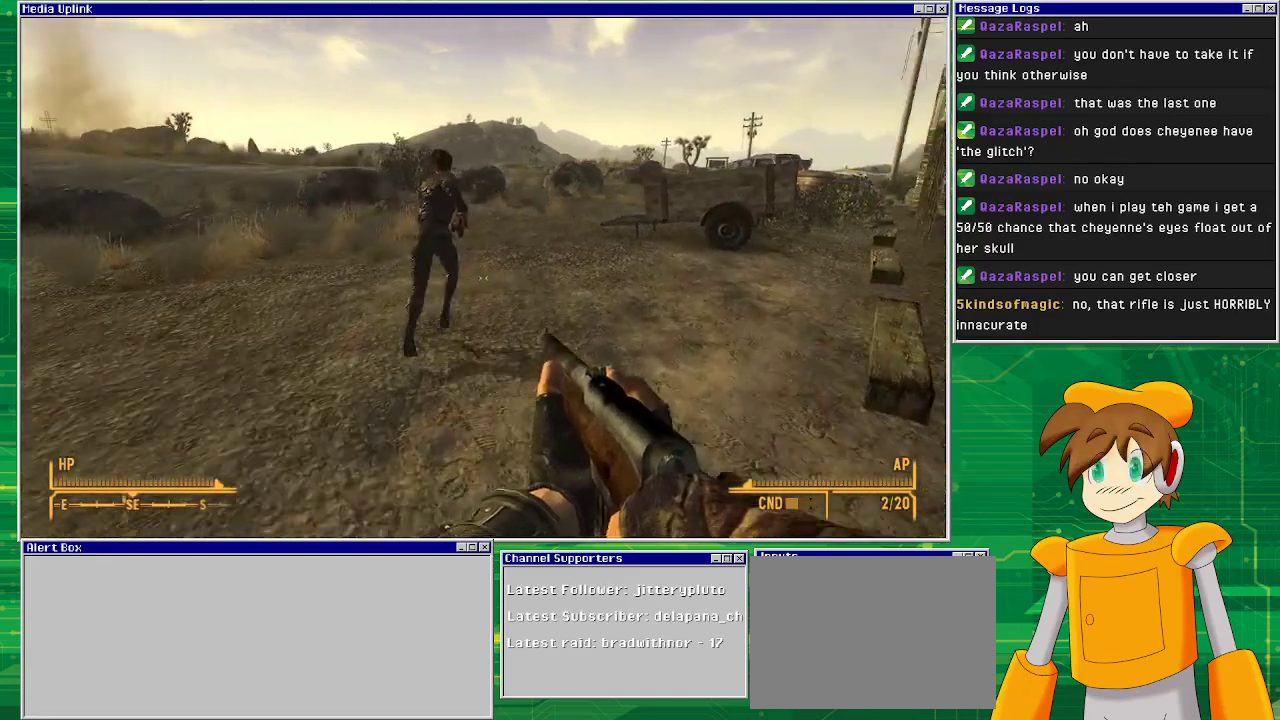
{"buttons": [], "left_stick": "up", "right_stick": "center", "events": []}
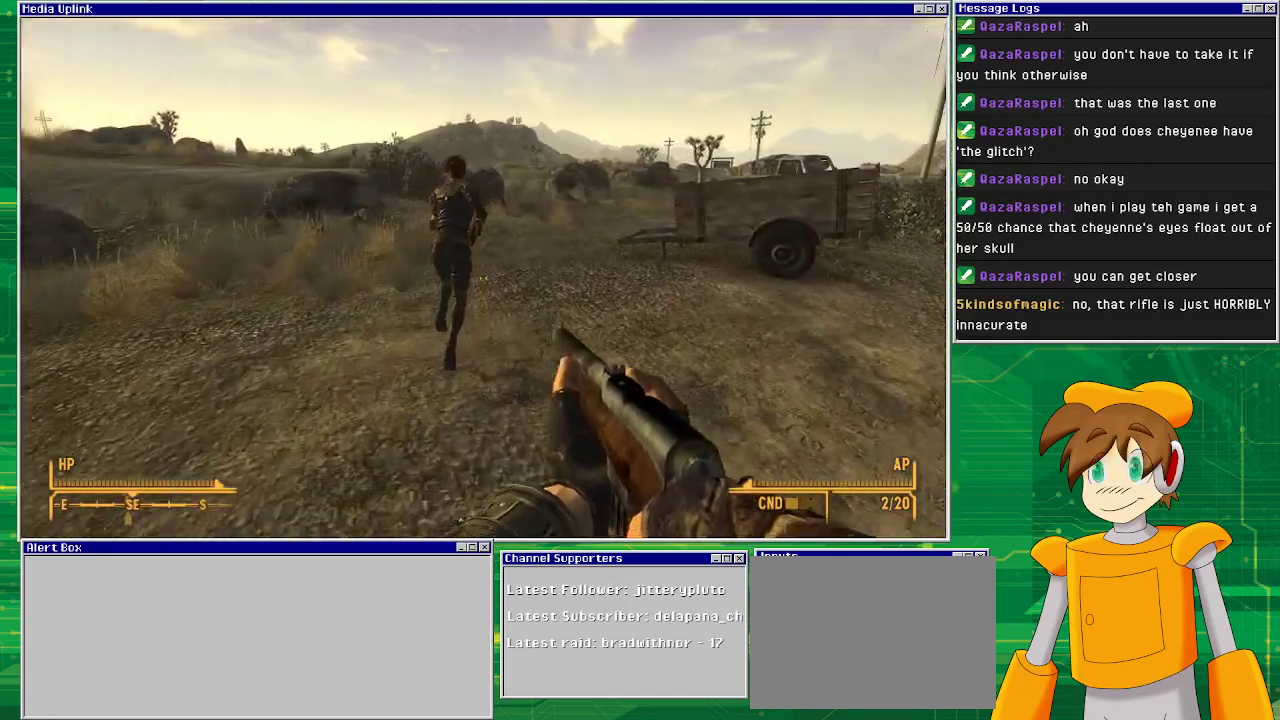
{"buttons": [], "left_stick": "up", "right_stick": "up-right", "events": [[167, "right_stick", "up-right"]]}
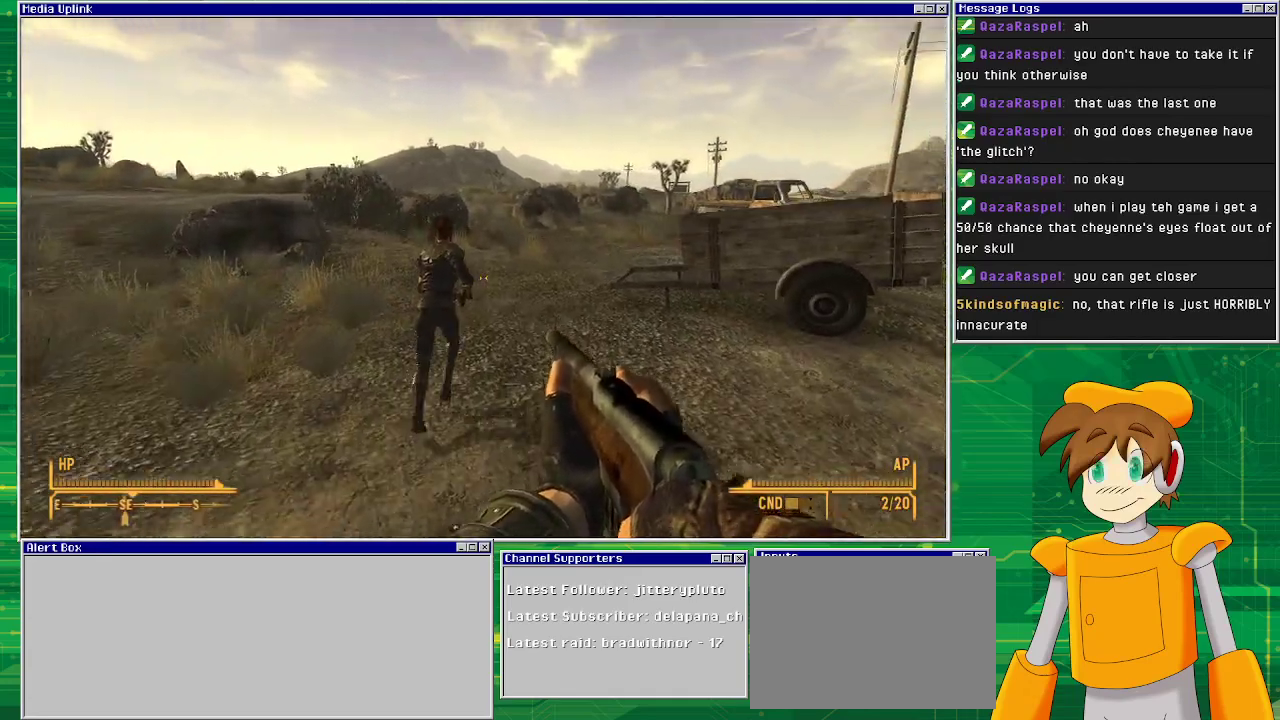
{"buttons": [], "left_stick": "up", "right_stick": "center", "events": [[17, "right_stick", "center"]]}
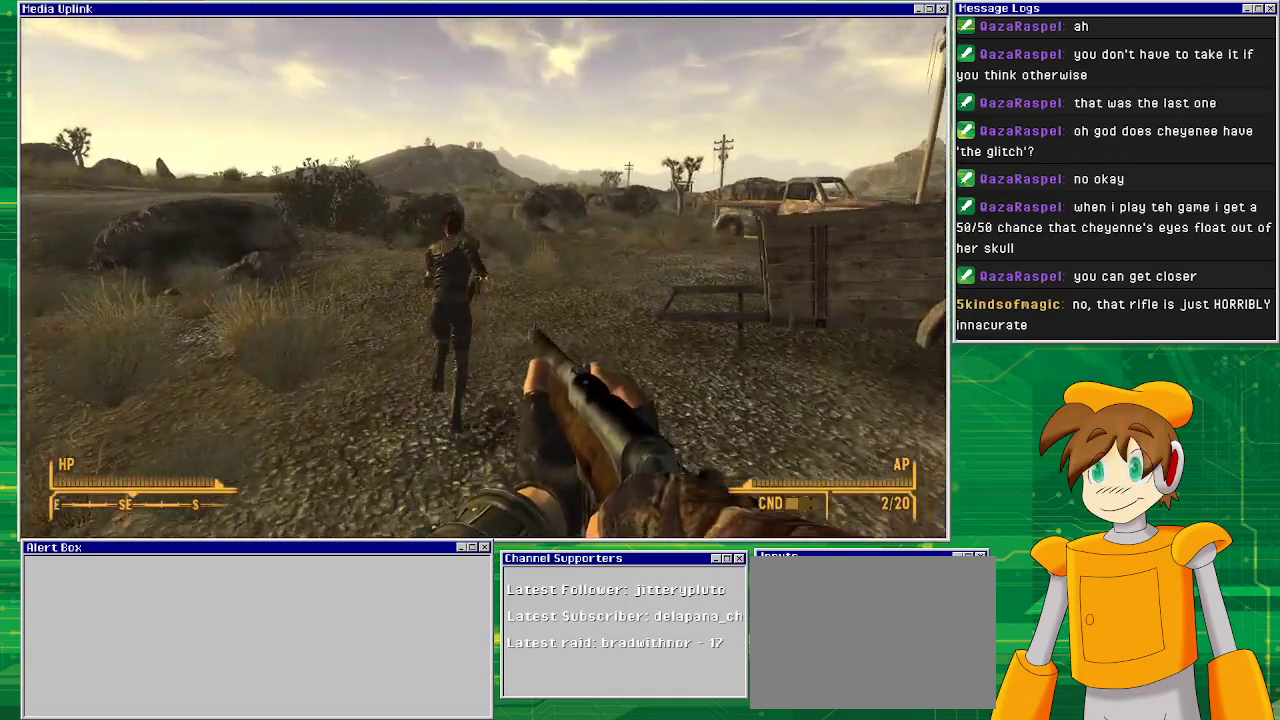
{"buttons": [], "left_stick": "up", "right_stick": "center", "events": []}
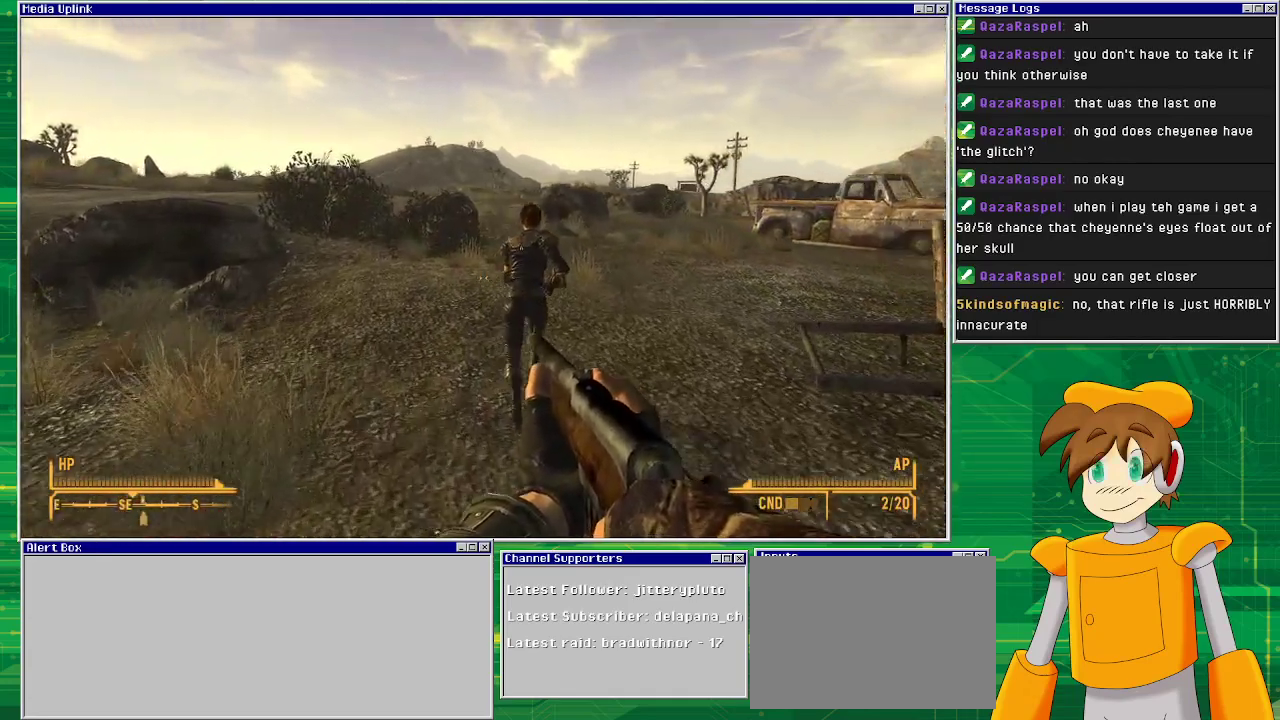
{"buttons": [], "left_stick": "up", "right_stick": "center", "events": []}
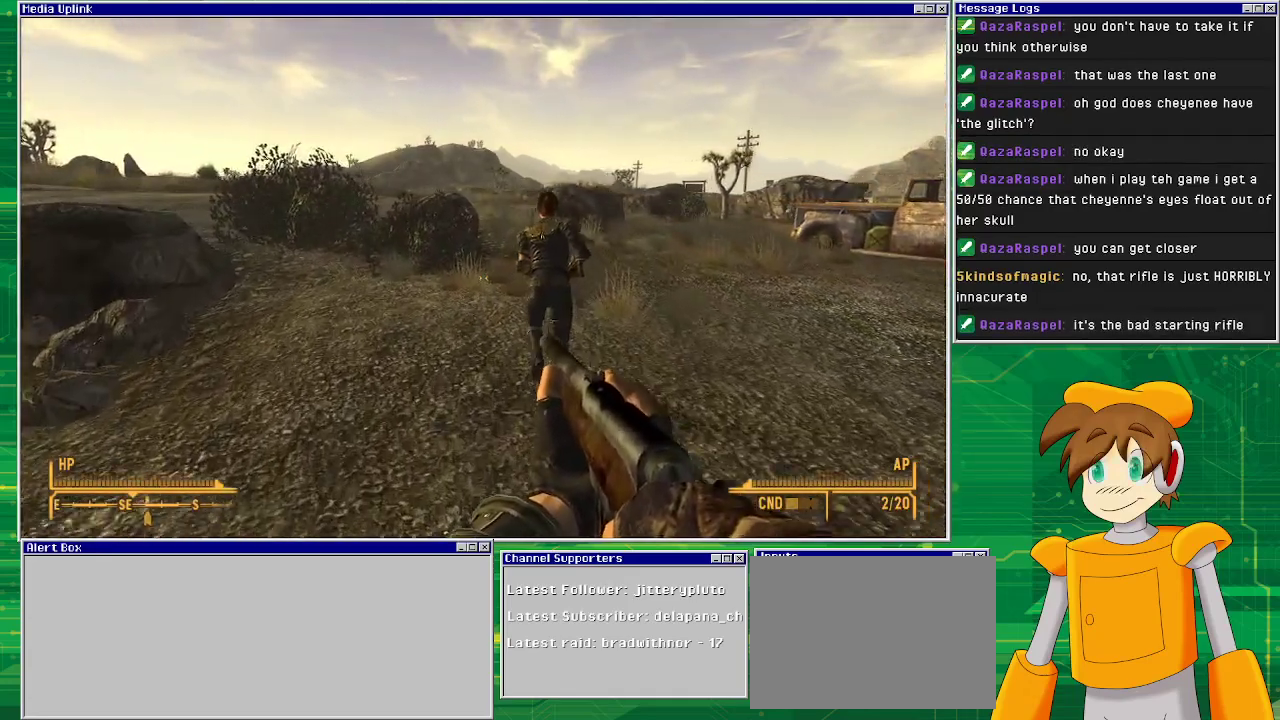
{"buttons": [], "left_stick": "up", "right_stick": "center", "events": []}
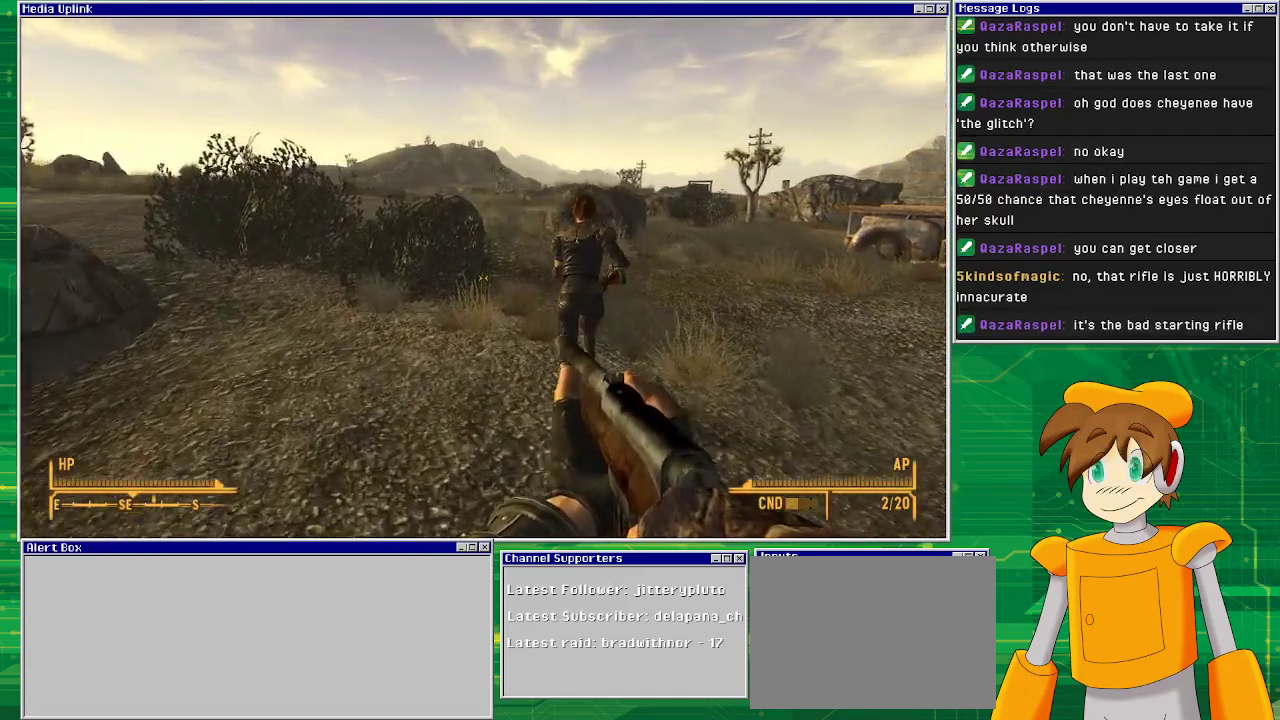
{"buttons": [], "left_stick": "up", "right_stick": "center", "events": []}
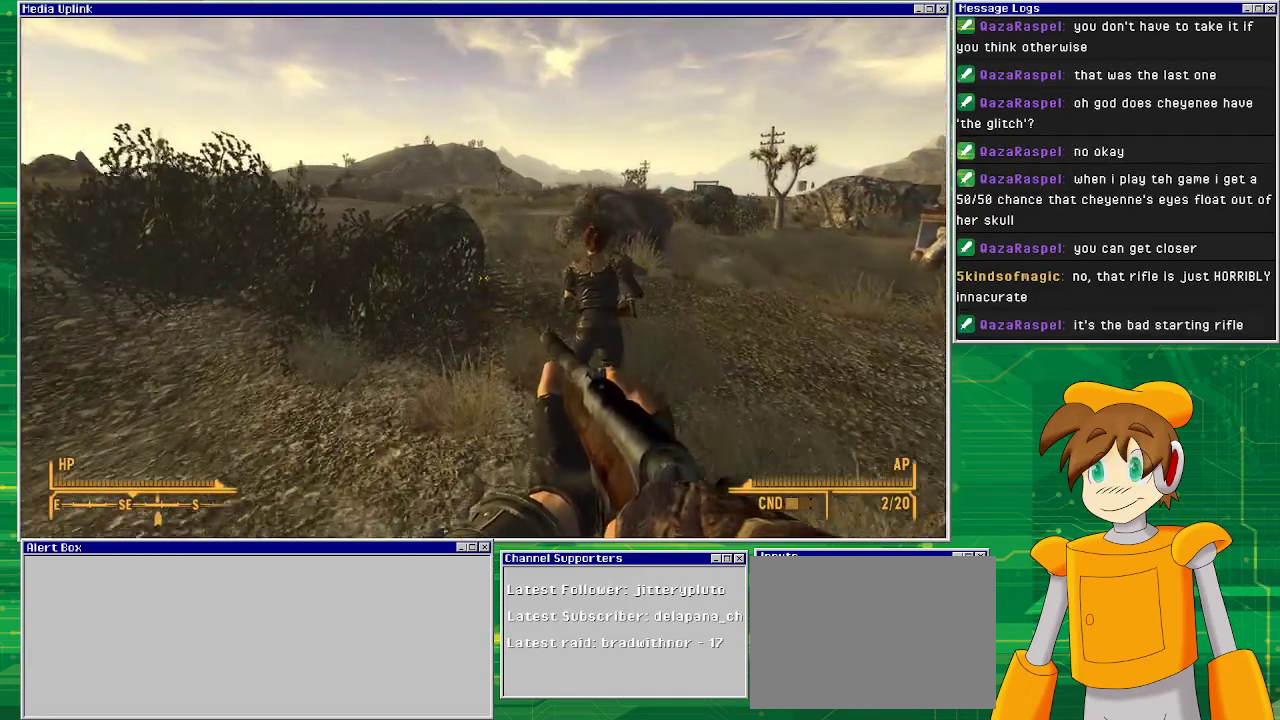
{"buttons": [], "left_stick": "up", "right_stick": "center", "events": []}
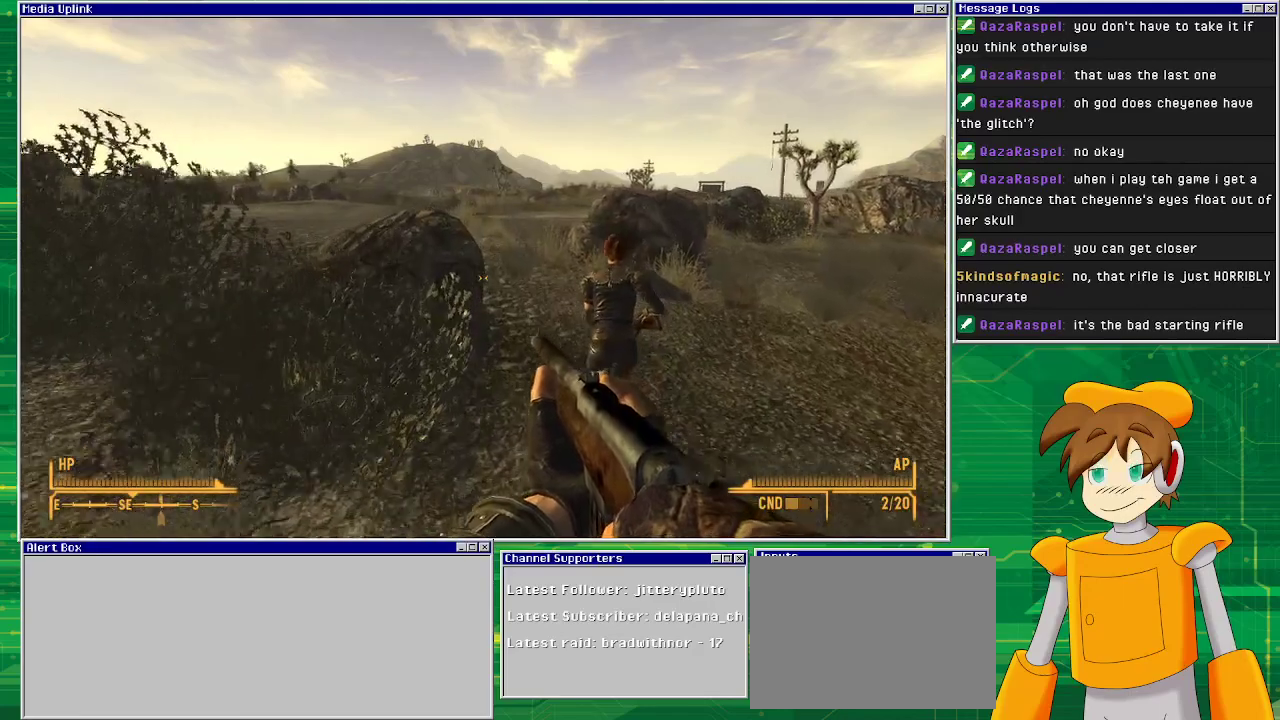
{"buttons": [], "left_stick": "up", "right_stick": "center", "events": []}
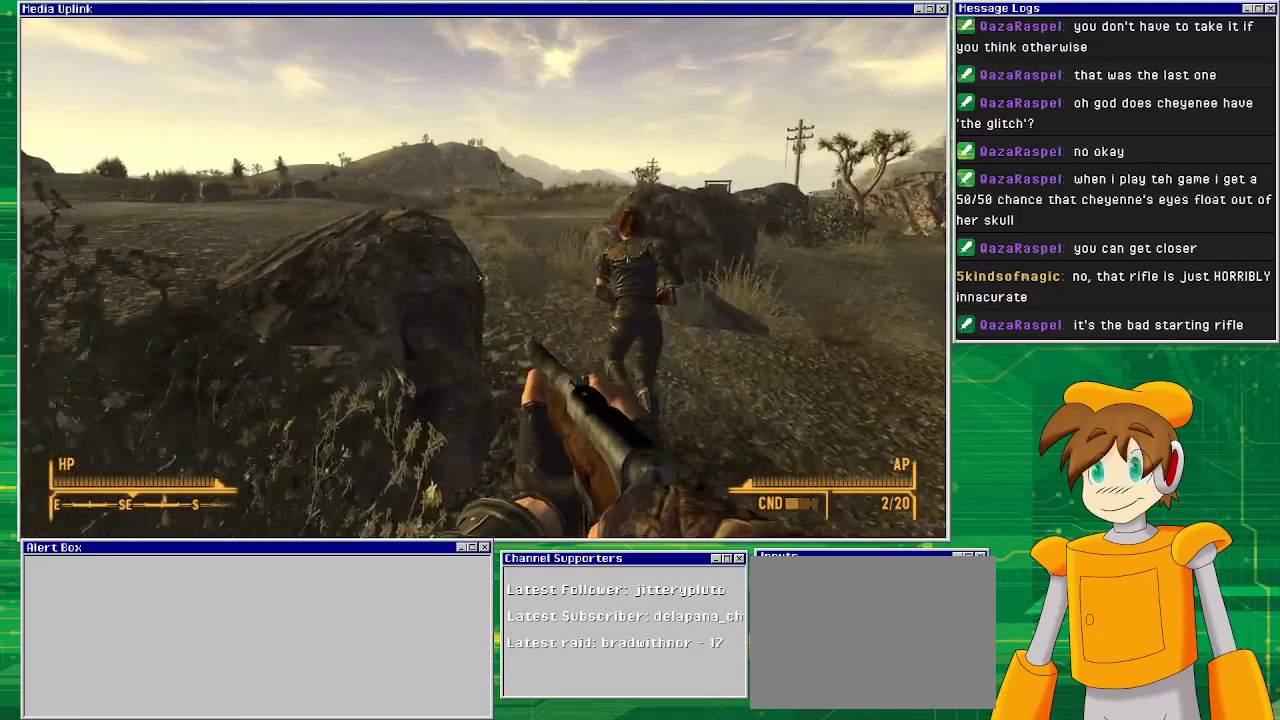
{"buttons": [], "left_stick": "up", "right_stick": "center", "events": []}
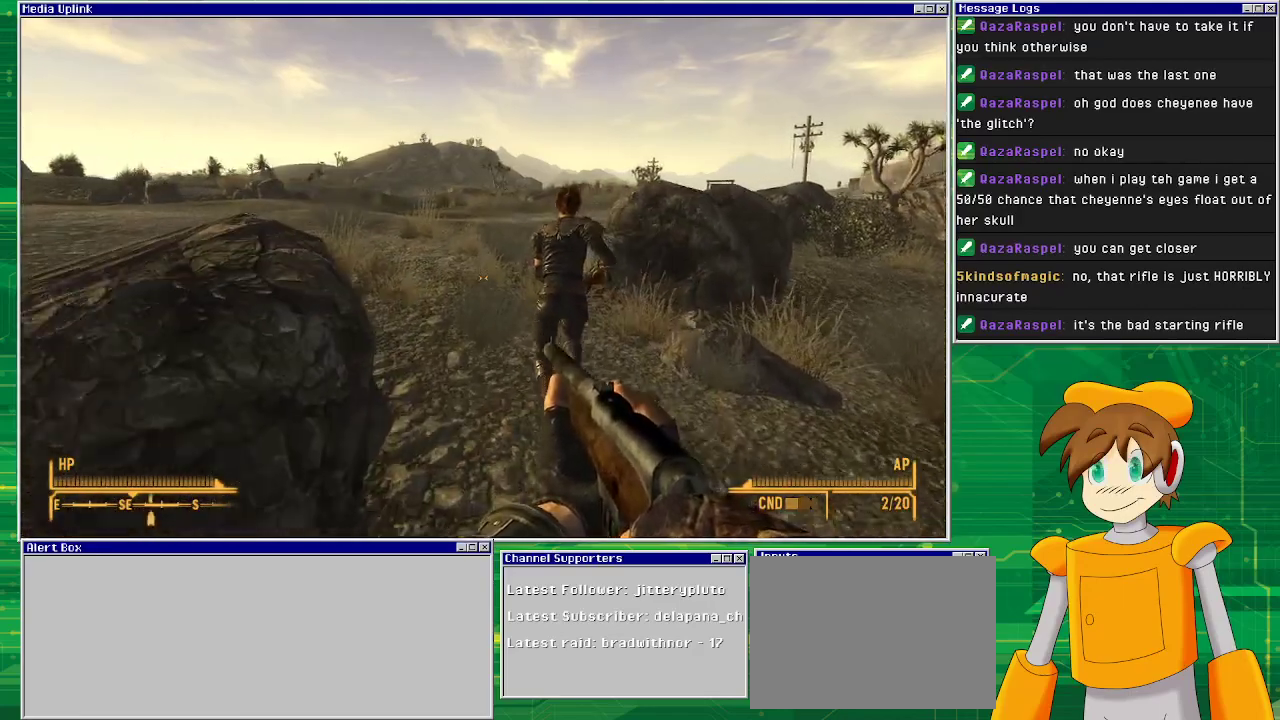
{"buttons": [], "left_stick": "up", "right_stick": "up-left", "events": [[467, "right_stick", "up-left"]]}
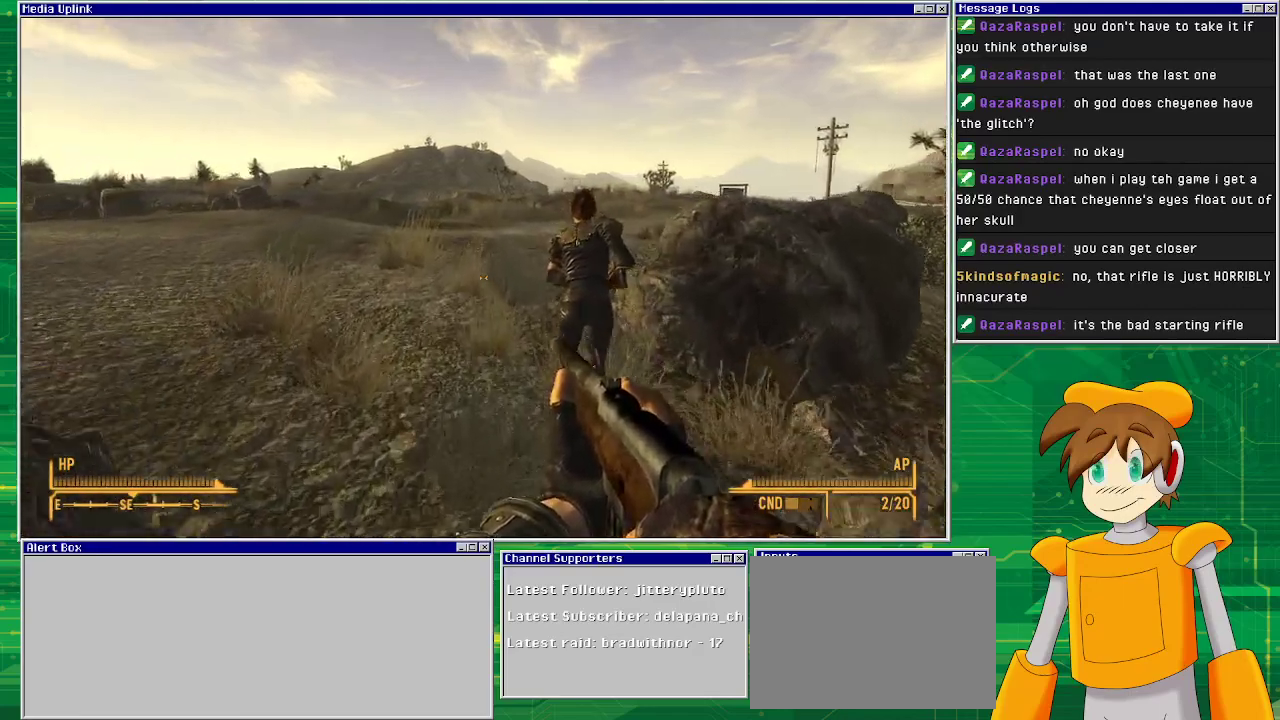
{"buttons": [], "left_stick": "up", "right_stick": "center", "events": [[133, "right_stick", "center"]]}
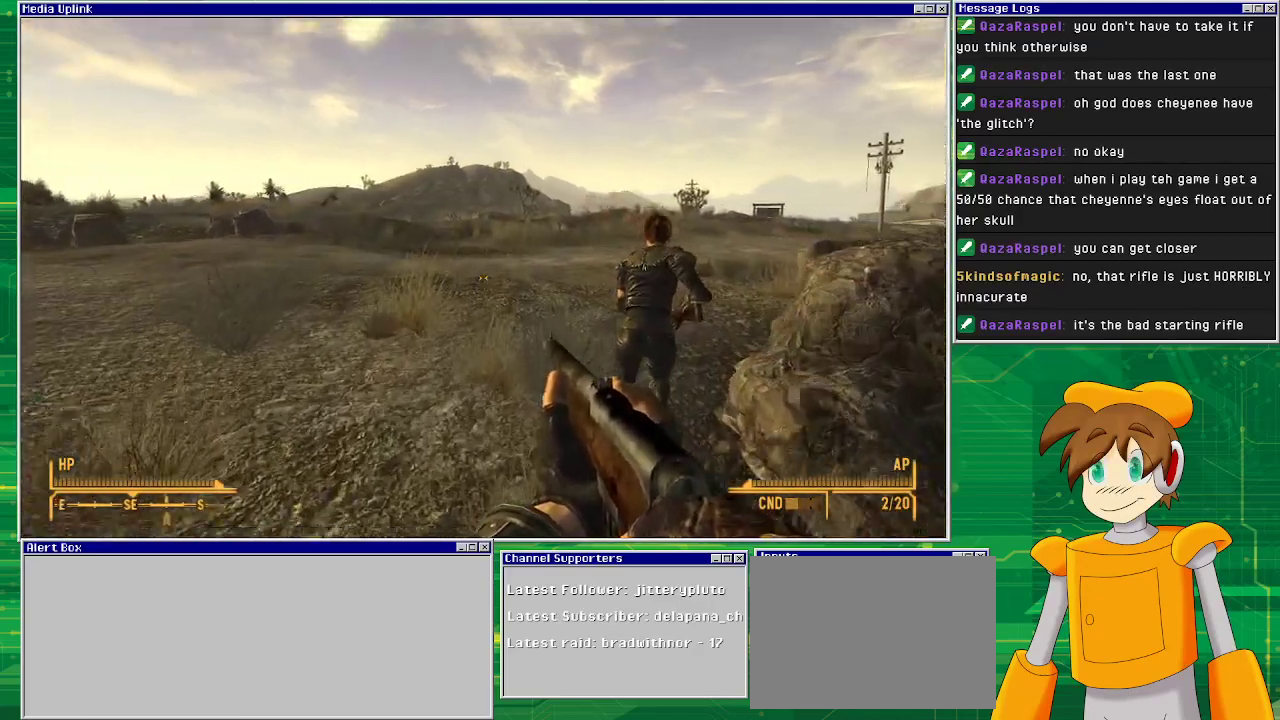
{"buttons": [], "left_stick": "up", "right_stick": "right", "events": [[83, "right_stick", "right"]]}
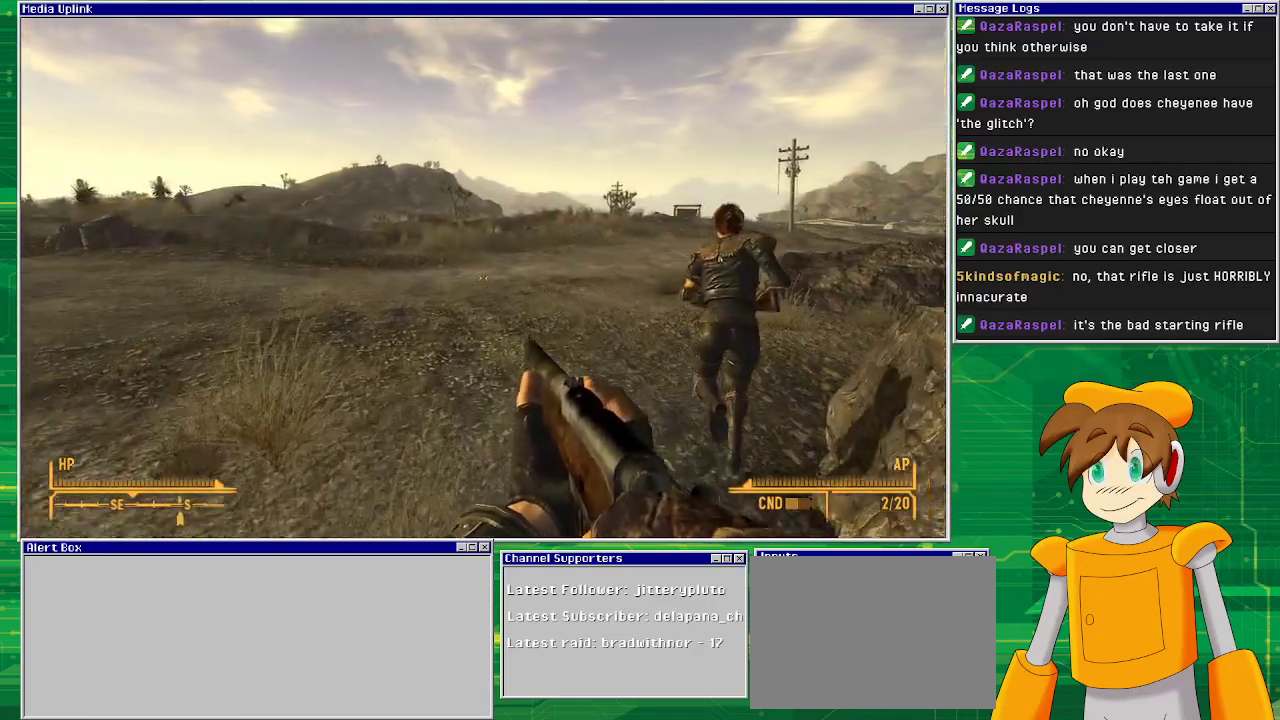
{"buttons": [], "left_stick": "up", "right_stick": "right", "events": []}
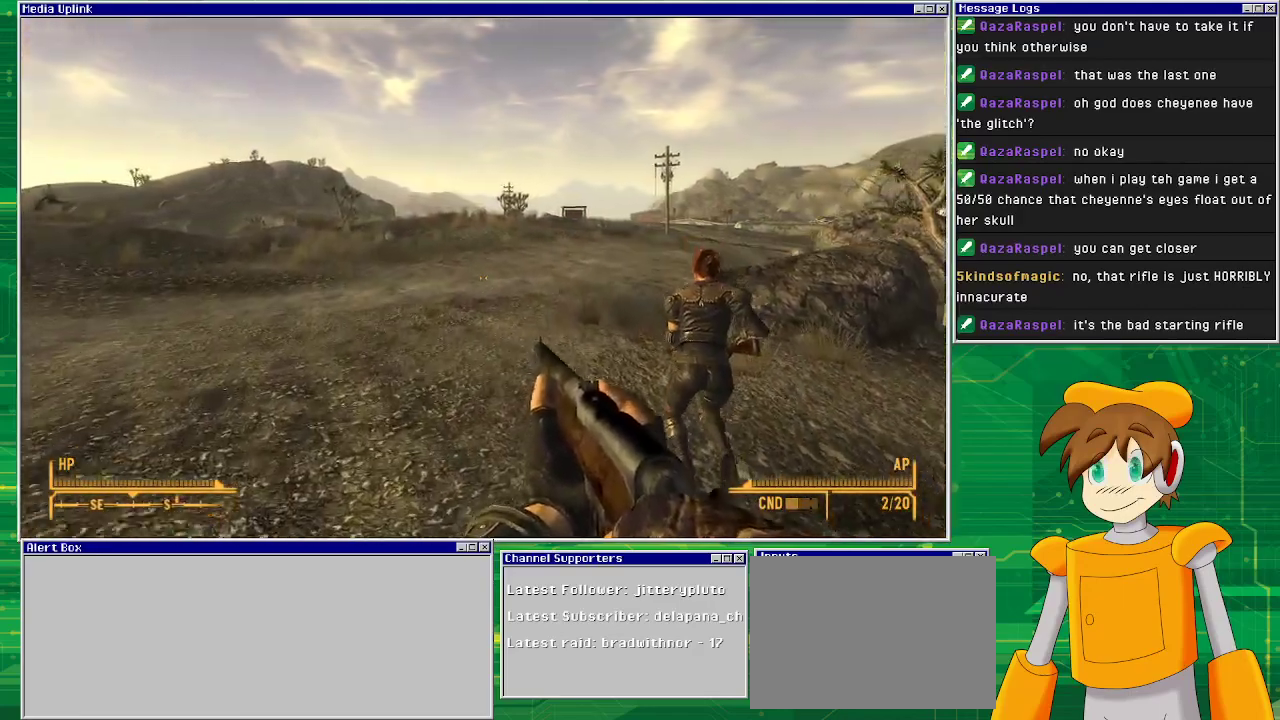
{"buttons": [], "left_stick": "up", "right_stick": "center", "events": [[33, "right_stick", "center"]]}
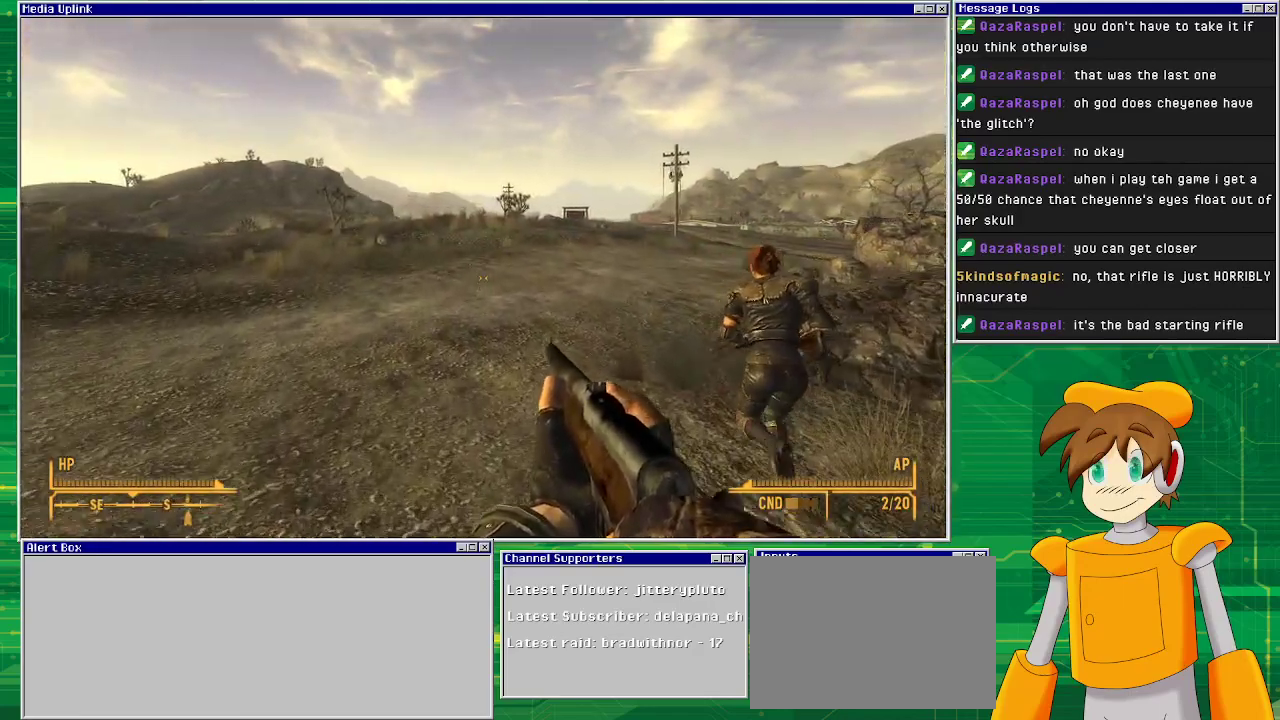
{"buttons": [], "left_stick": "up", "right_stick": "center", "events": [[183, "right_stick", "right"], [233, "right_stick", "down-right"], [500, "right_stick", "center"]]}